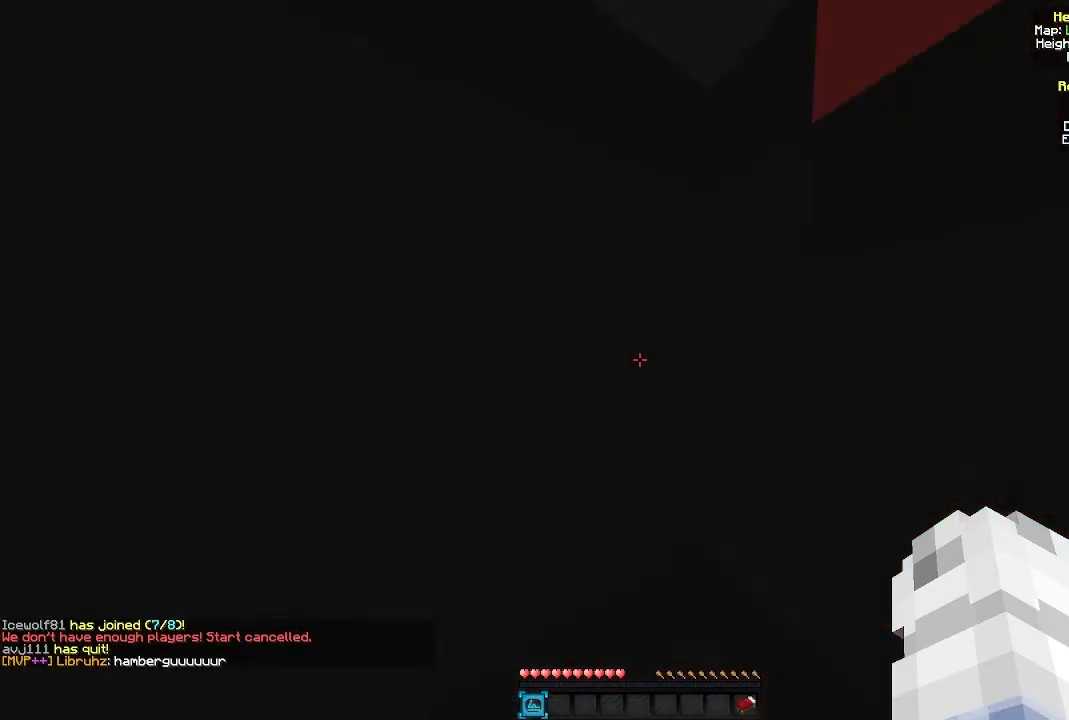
Gameplay with keyboard and mouse; each line is a JSON object with the keys and mouse buttons held at the frame after it. "events" lists presses ("down") and releases ("up") of "a", "d", "s", "w", "mouse_left" and "mouse_right" between this image and that frame as [ms after this image, input, new state], when the widget could be followed in between. "mouse_left", "mouse_right" = the "left", "right" buttons of the "mouse" list. No other keys are recorded. Fast repeated clicks can show as one long hold. Mouse movement is not recorded.
{"keys": ["a", "s"], "mouse": [], "events": [[200, "a", "down"], [217, "w", "down"], [433, "w", "up"], [500, "s", "down"]]}
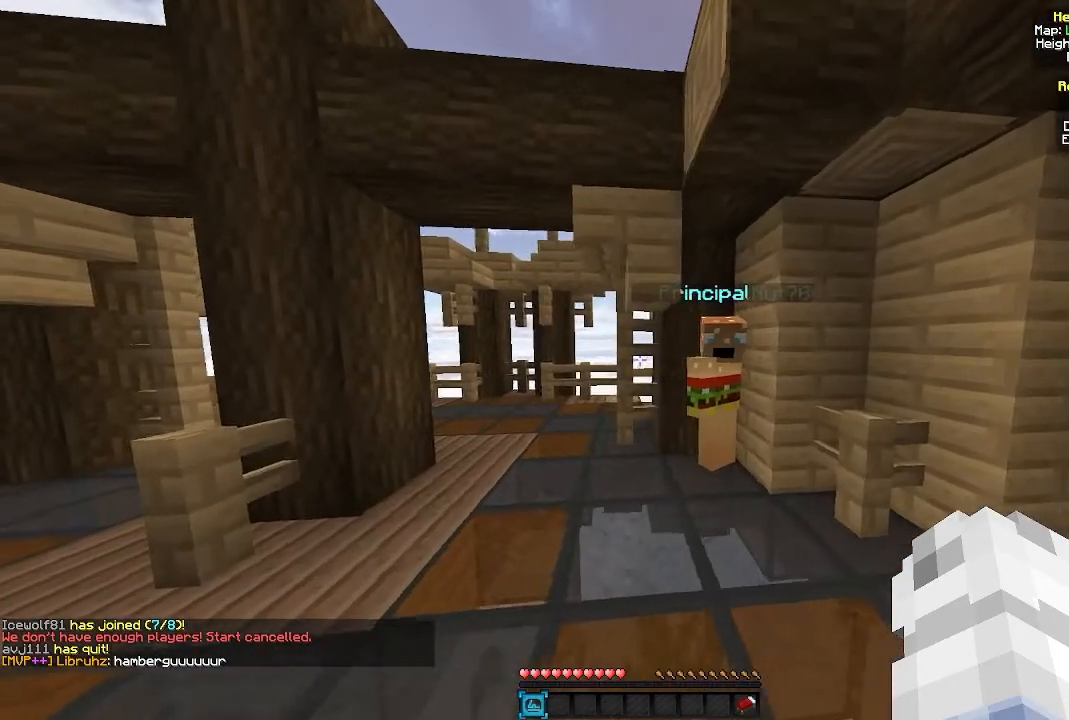
{"keys": ["d", "w"], "mouse": [], "events": [[100, "a", "up"], [167, "d", "down"], [333, "s", "up"], [417, "w", "down"]]}
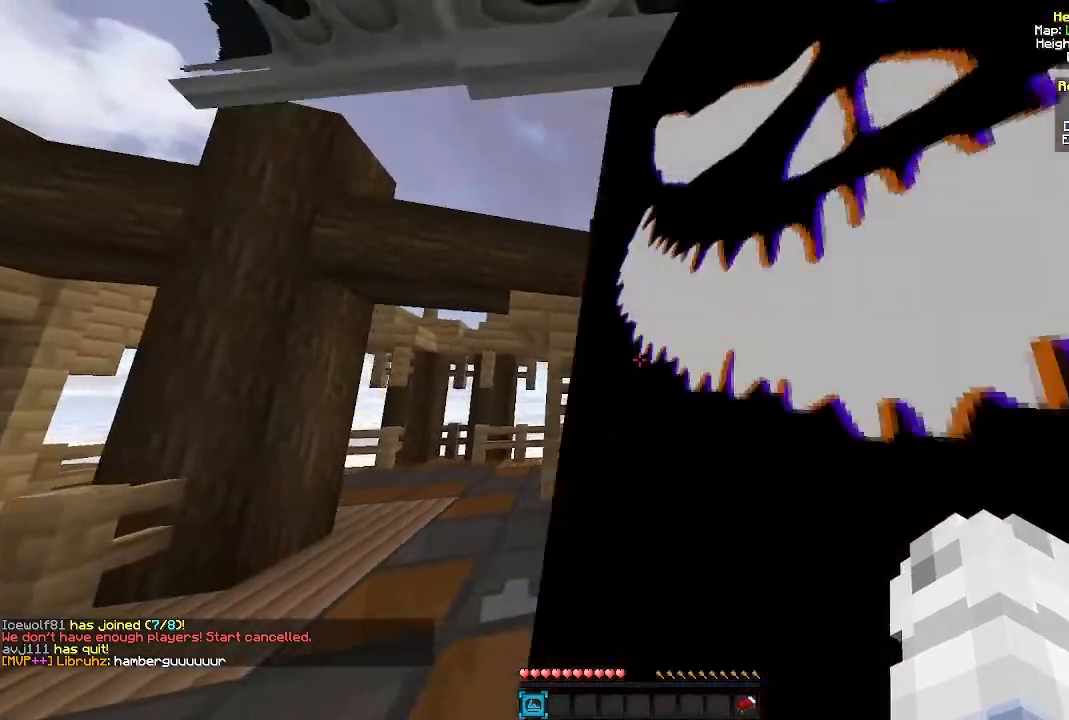
{"keys": ["d", "w"], "mouse": [], "events": [[33, "a", "down"], [100, "d", "up"], [417, "a", "up"], [417, "mouse_left", "down"], [450, "d", "down"], [500, "mouse_left", "up"]]}
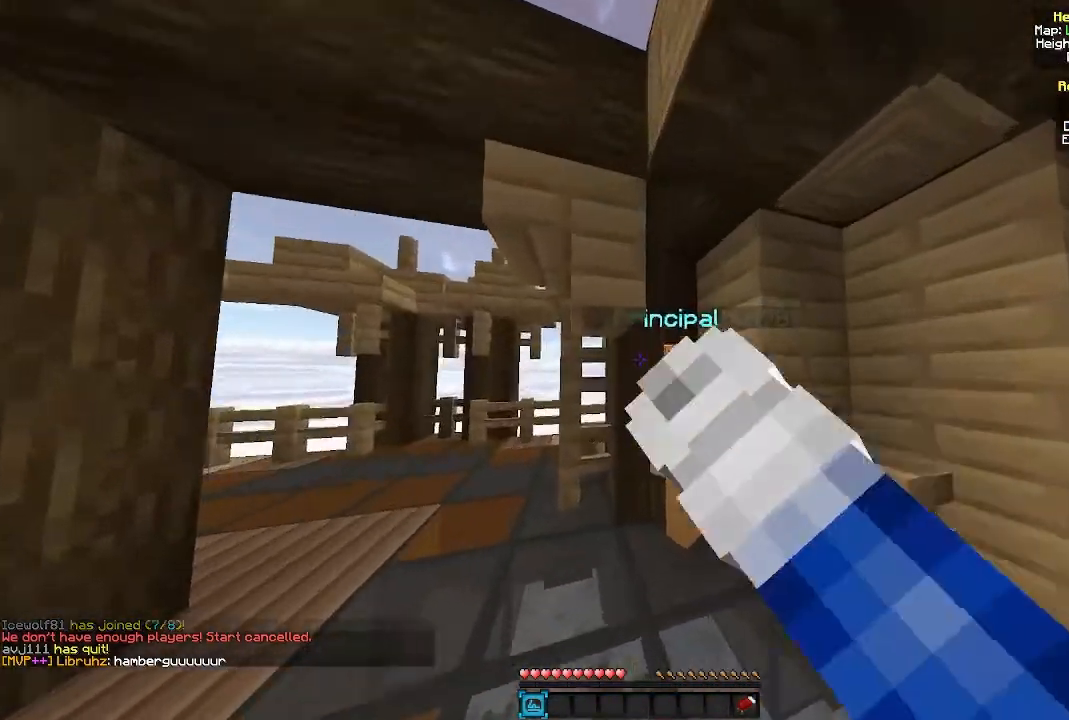
{"keys": ["d"], "mouse": [], "events": [[67, "mouse_left", "down"], [183, "w", "up"], [233, "d", "up"], [250, "a", "down"], [250, "mouse_left", "up"], [400, "a", "up"], [417, "d", "down"]]}
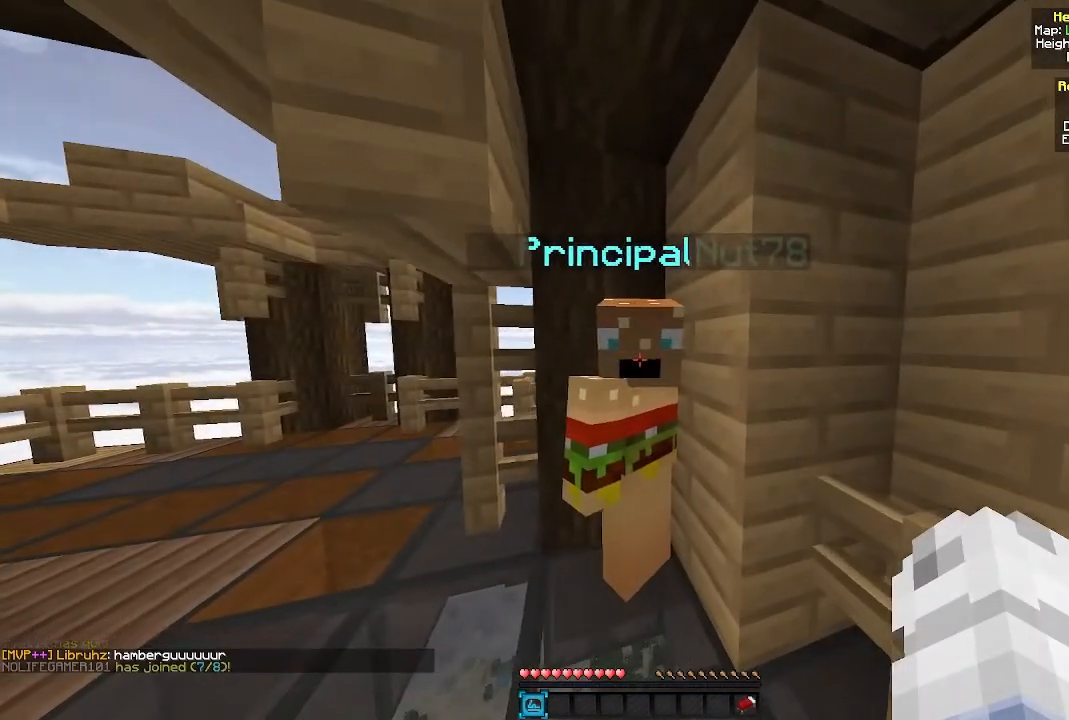
{"keys": ["d"], "mouse": [], "events": [[17, "a", "down"], [33, "mouse_left", "down"], [50, "d", "up"], [117, "a", "up"], [117, "d", "down"], [133, "mouse_left", "up"], [217, "a", "down"], [250, "d", "up"], [283, "w", "down"], [317, "a", "up"], [433, "w", "up"], [450, "d", "down"]]}
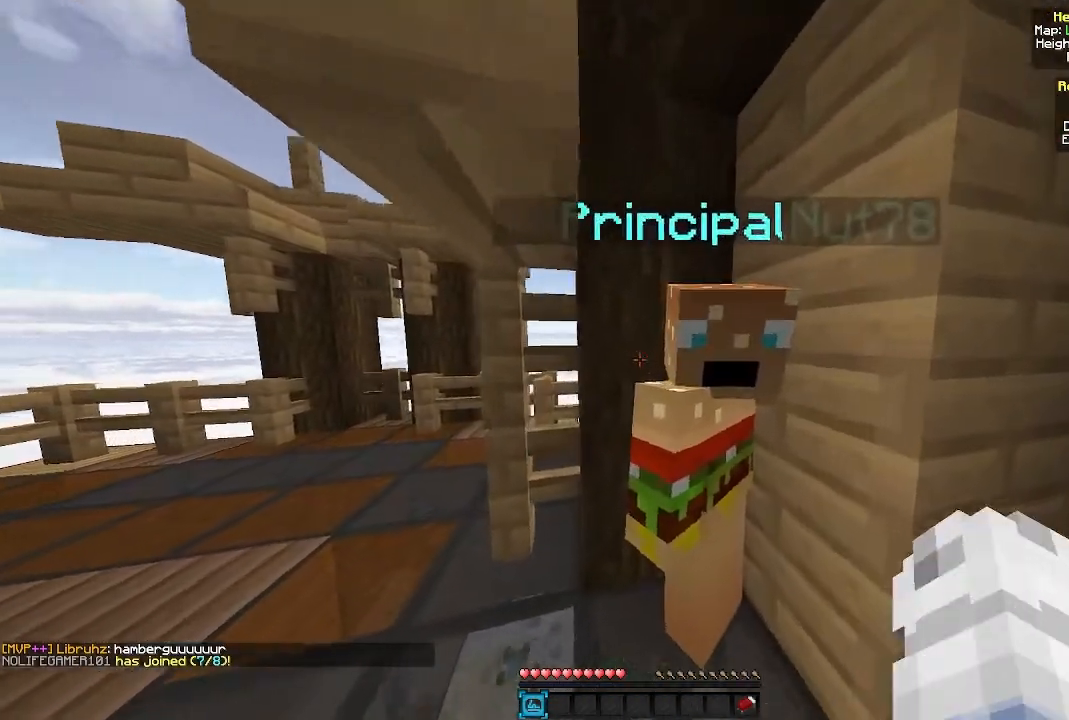
{"keys": ["d", "s"], "mouse": ["left"], "events": [[133, "d", "up"], [167, "s", "down"], [183, "a", "down"], [317, "mouse_left", "down"], [367, "a", "up"], [467, "d", "down"]]}
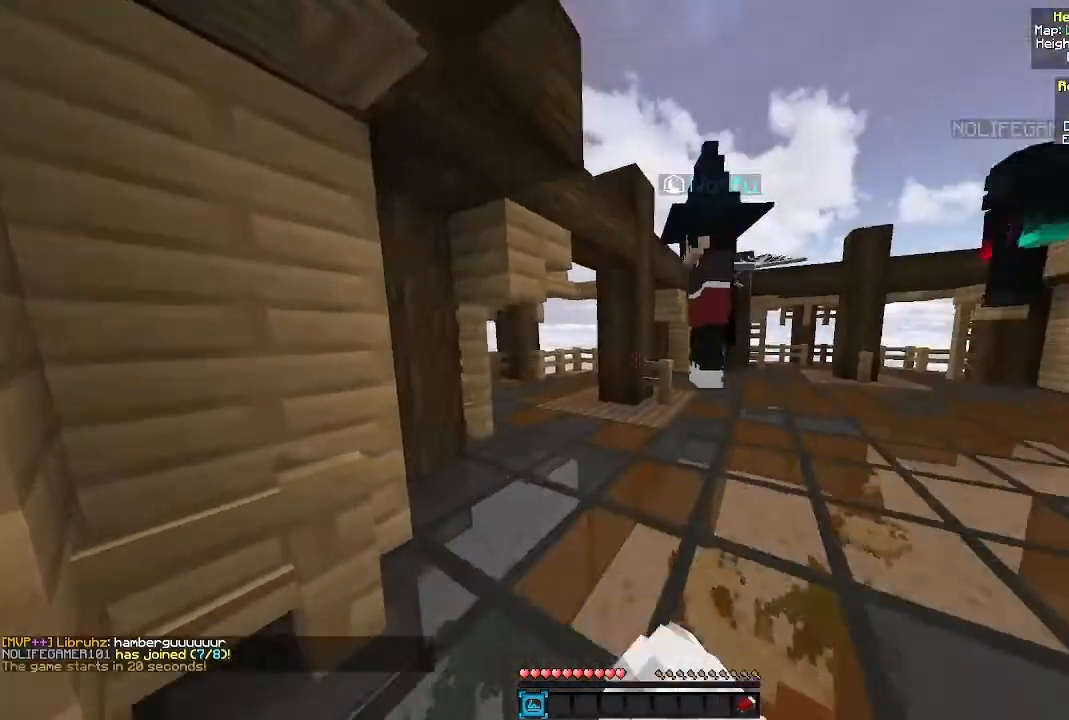
{"keys": ["d", "s"], "mouse": [], "events": [[100, "mouse_left", "up"]]}
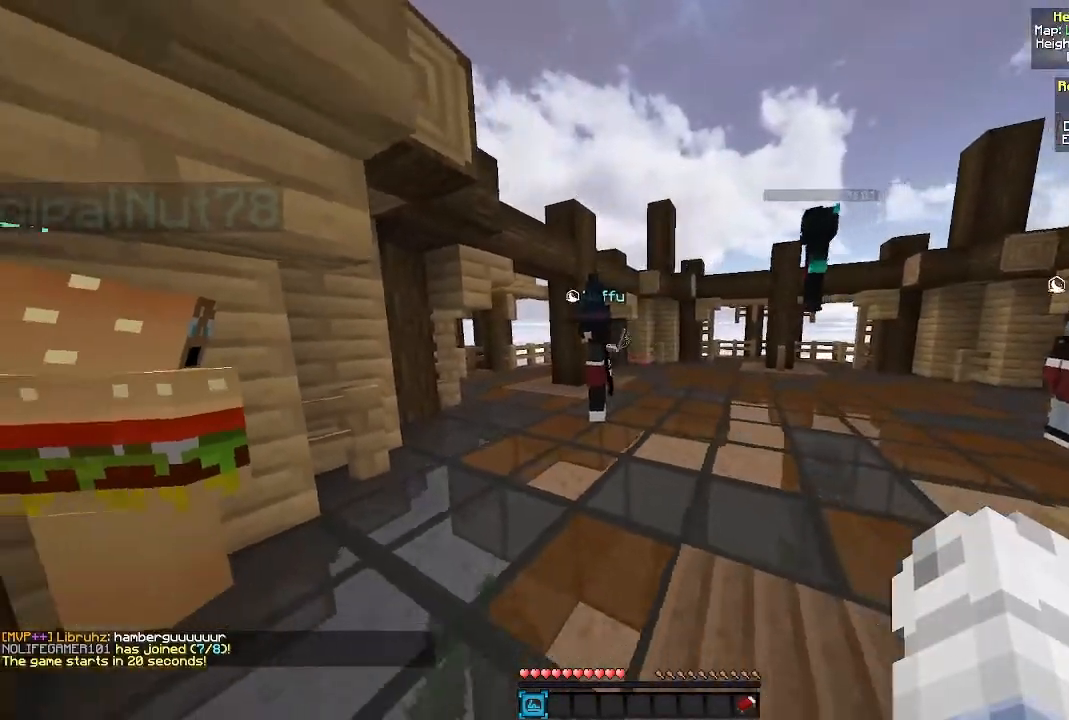
{"keys": ["s"], "mouse": [], "events": [[133, "d", "up"]]}
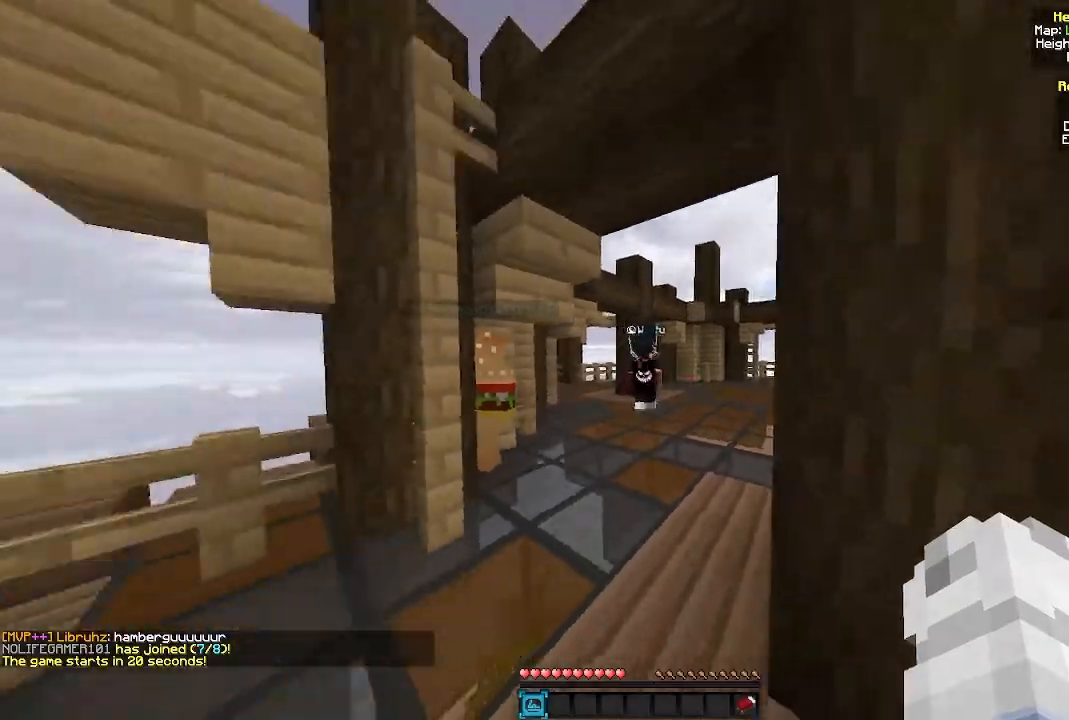
{"keys": ["s"], "mouse": [], "events": []}
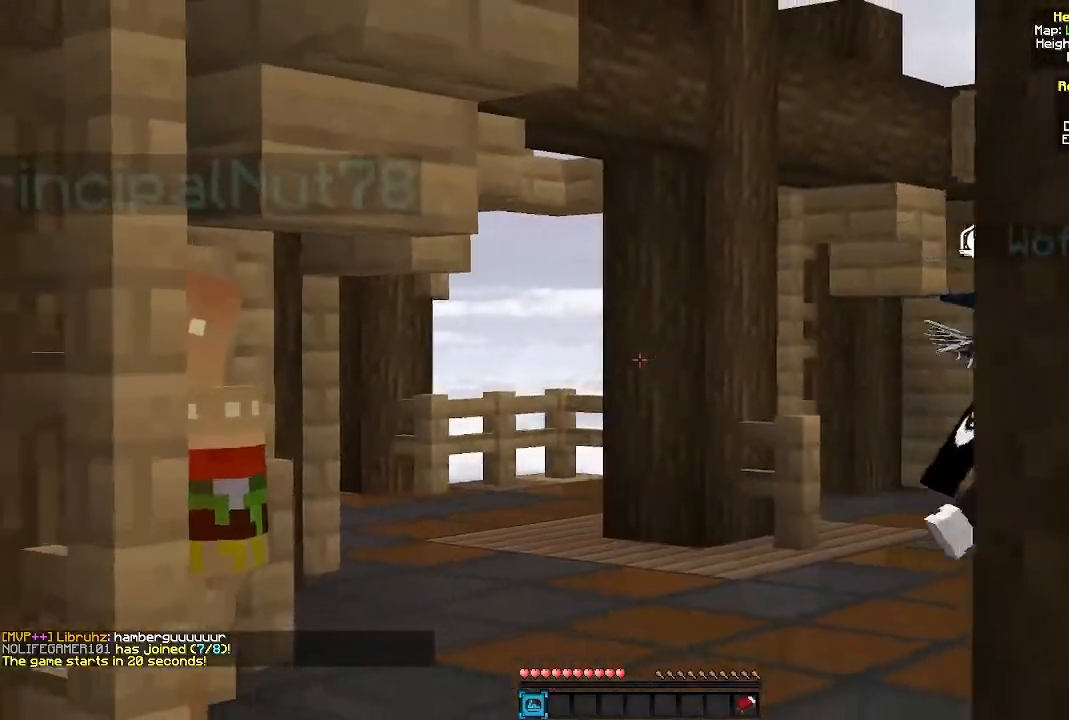
{"keys": ["d"], "mouse": [], "events": [[367, "d", "down"], [383, "s", "up"]]}
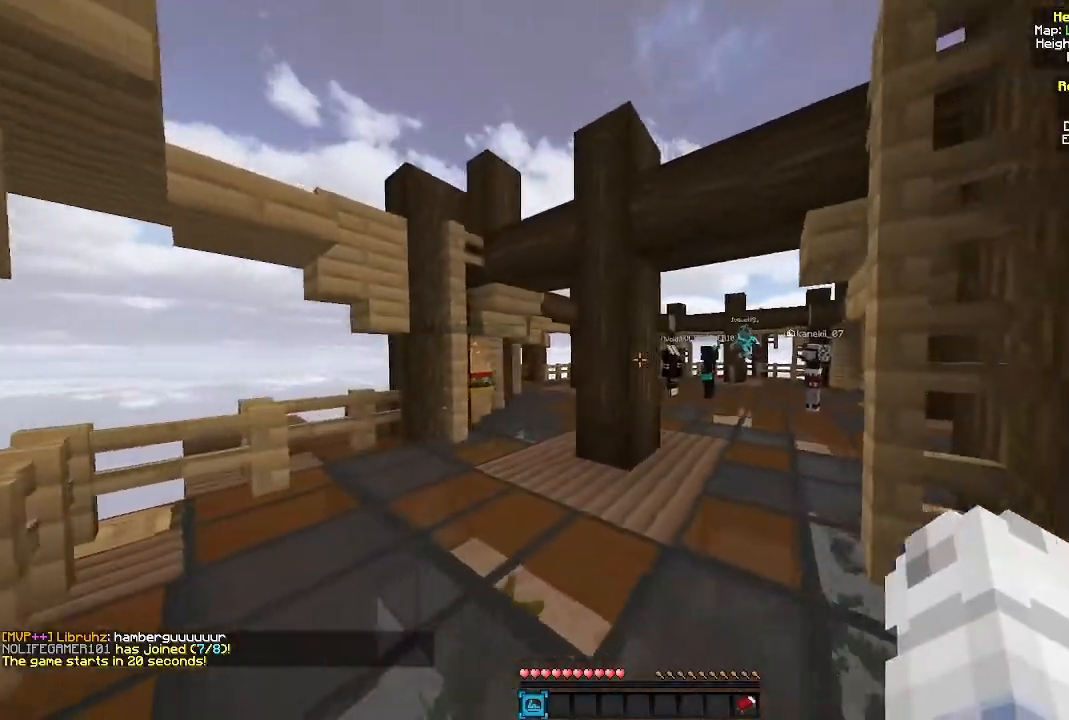
{"keys": ["w"], "mouse": [], "events": [[67, "w", "down"], [133, "d", "up"]]}
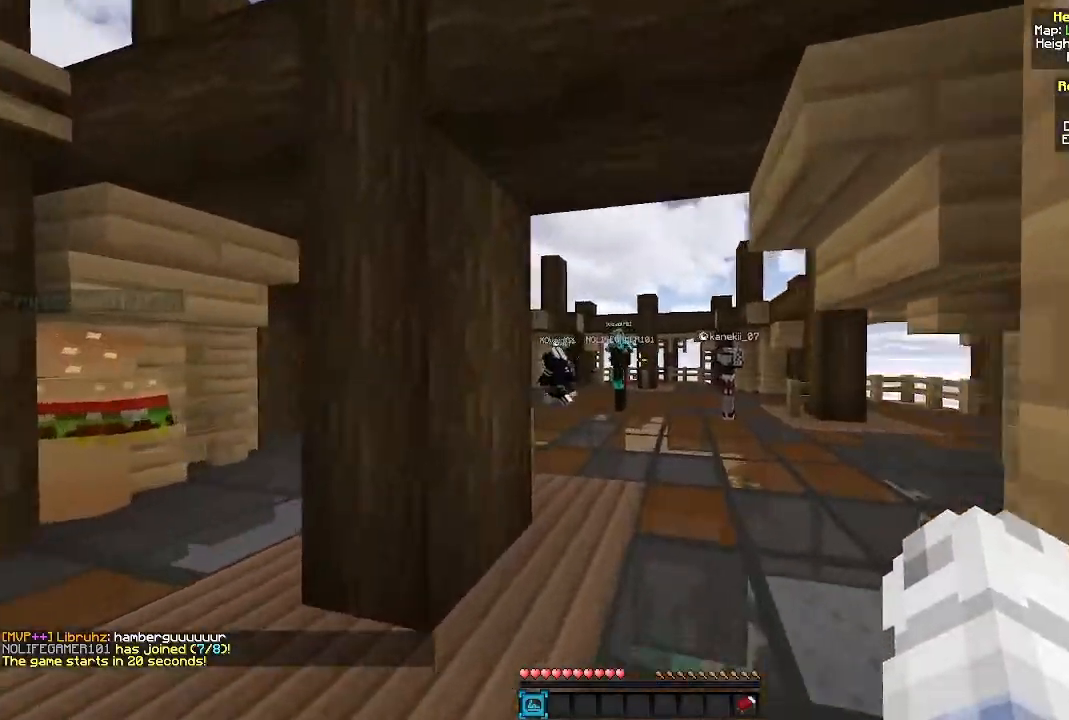
{"keys": ["w"], "mouse": ["left"], "events": [[317, "mouse_left", "down"]]}
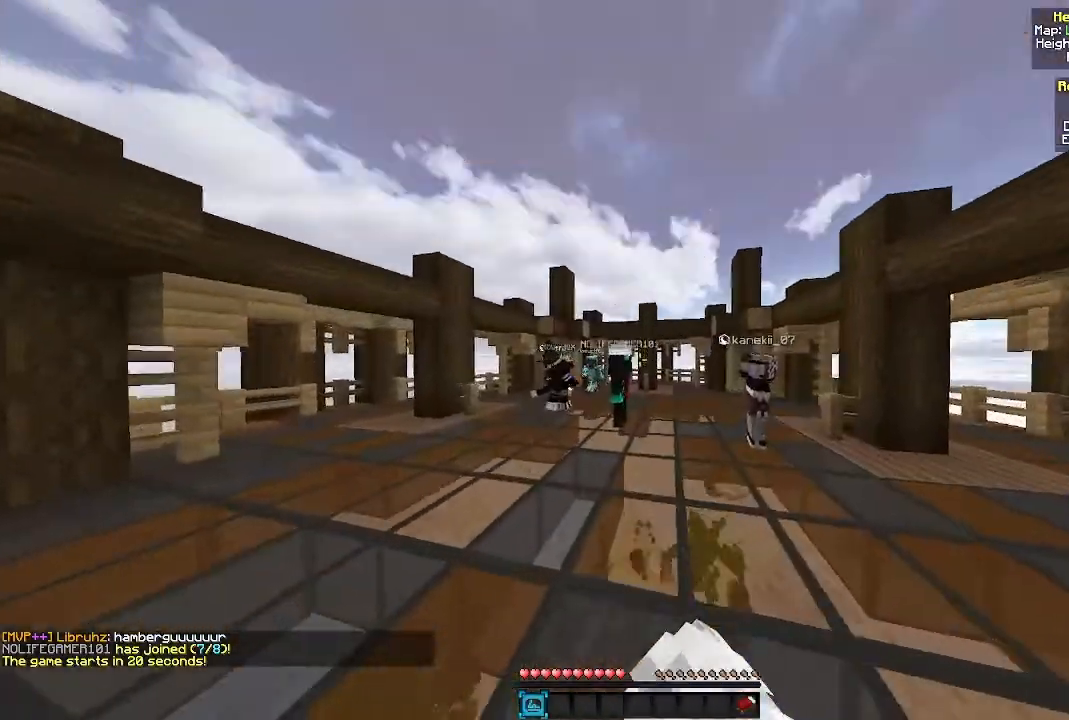
{"keys": ["w"], "mouse": [], "events": [[283, "mouse_left", "up"]]}
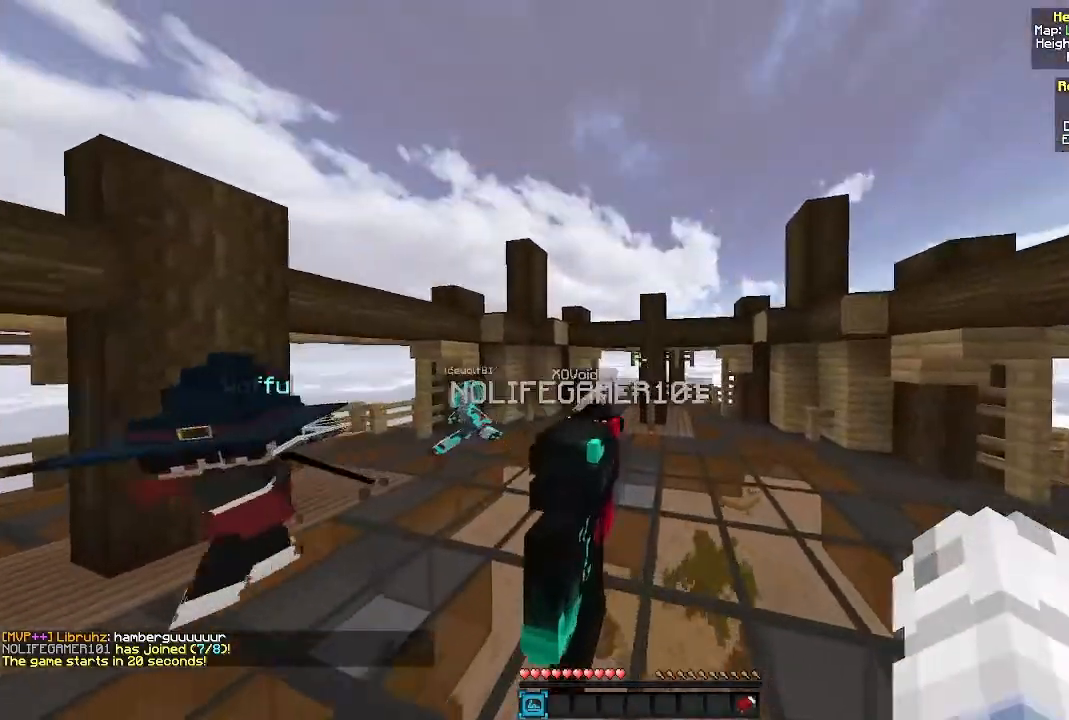
{"keys": ["w"], "mouse": [], "events": []}
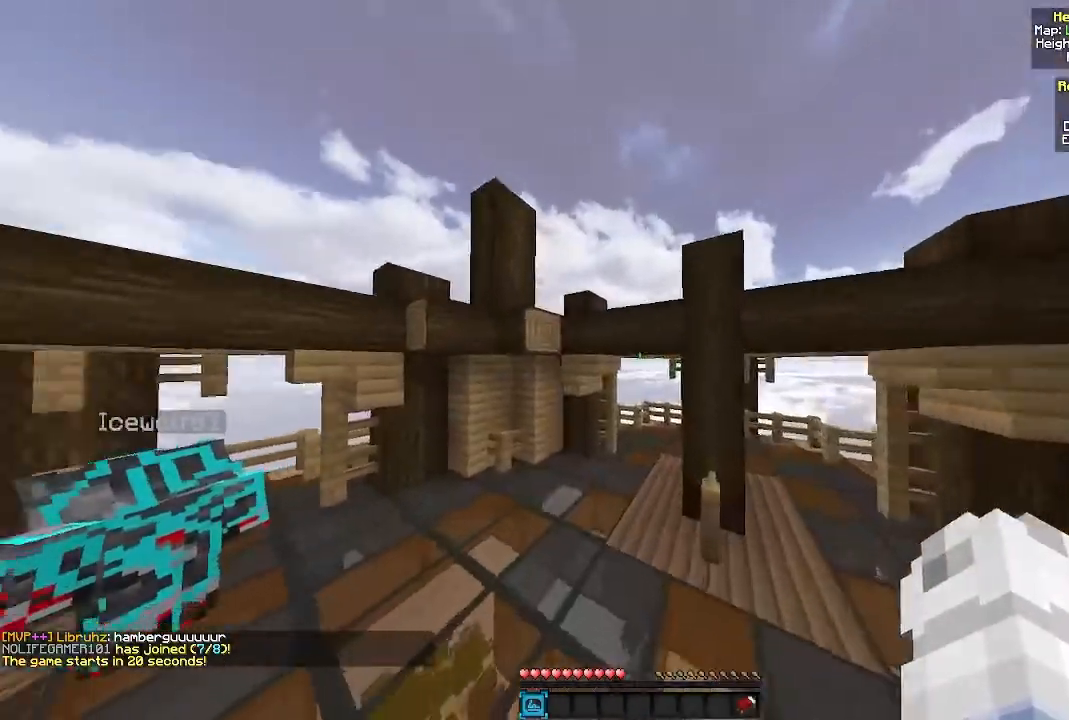
{"keys": ["w"], "mouse": [], "events": []}
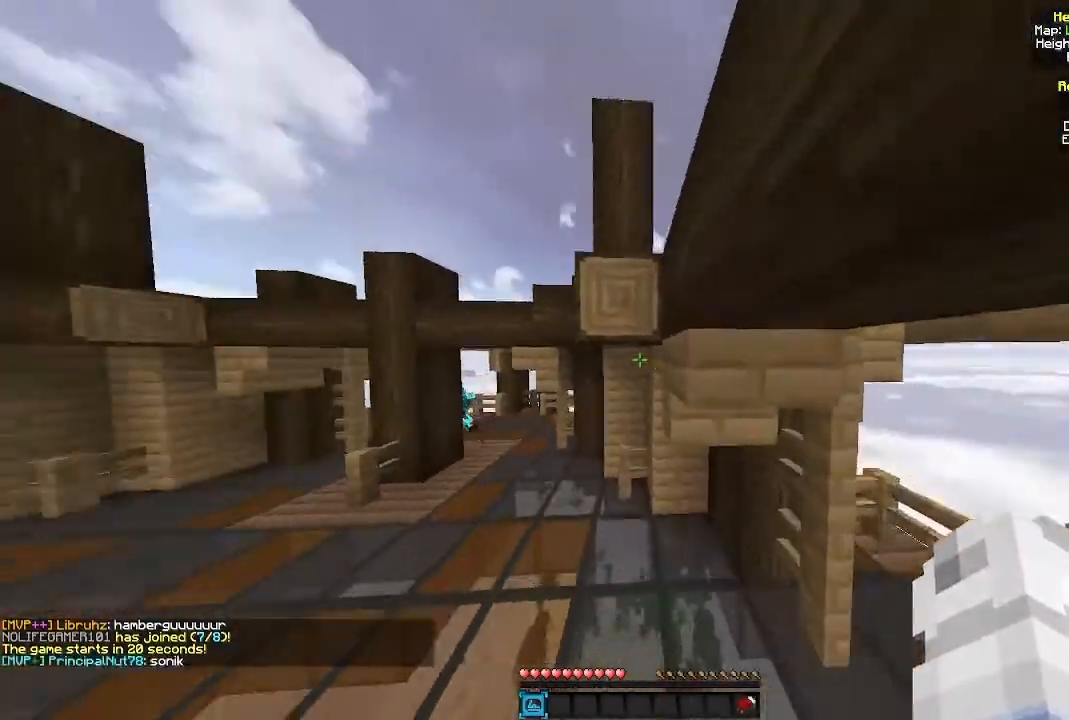
{"keys": ["w"], "mouse": [], "events": []}
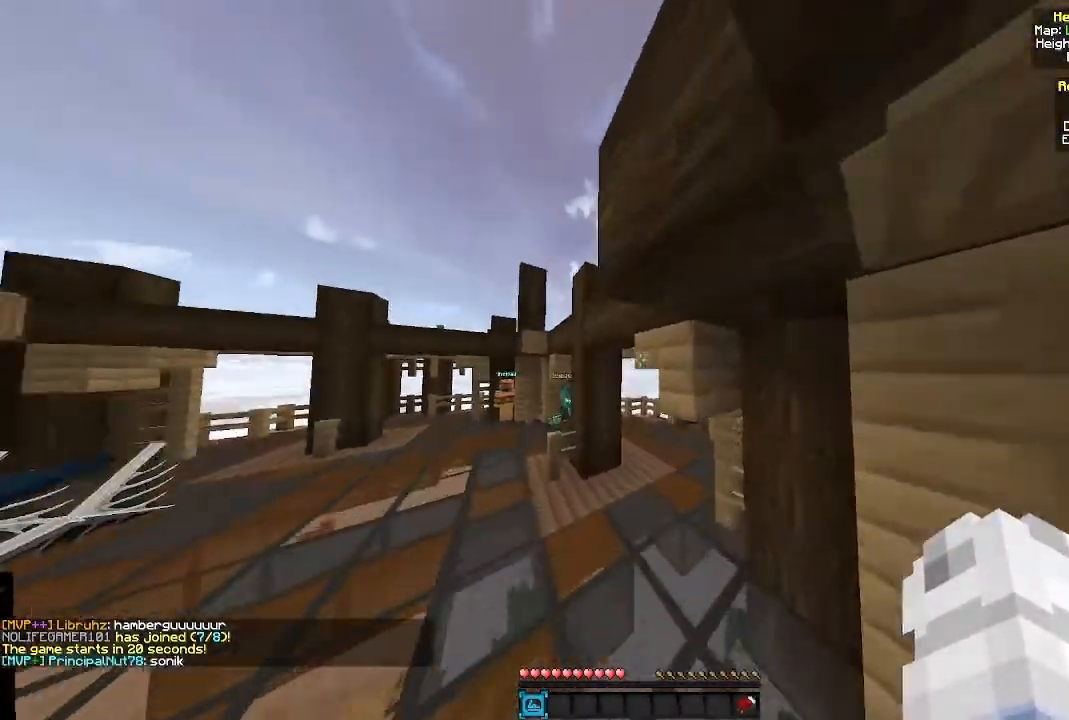
{"keys": ["w"], "mouse": [], "events": []}
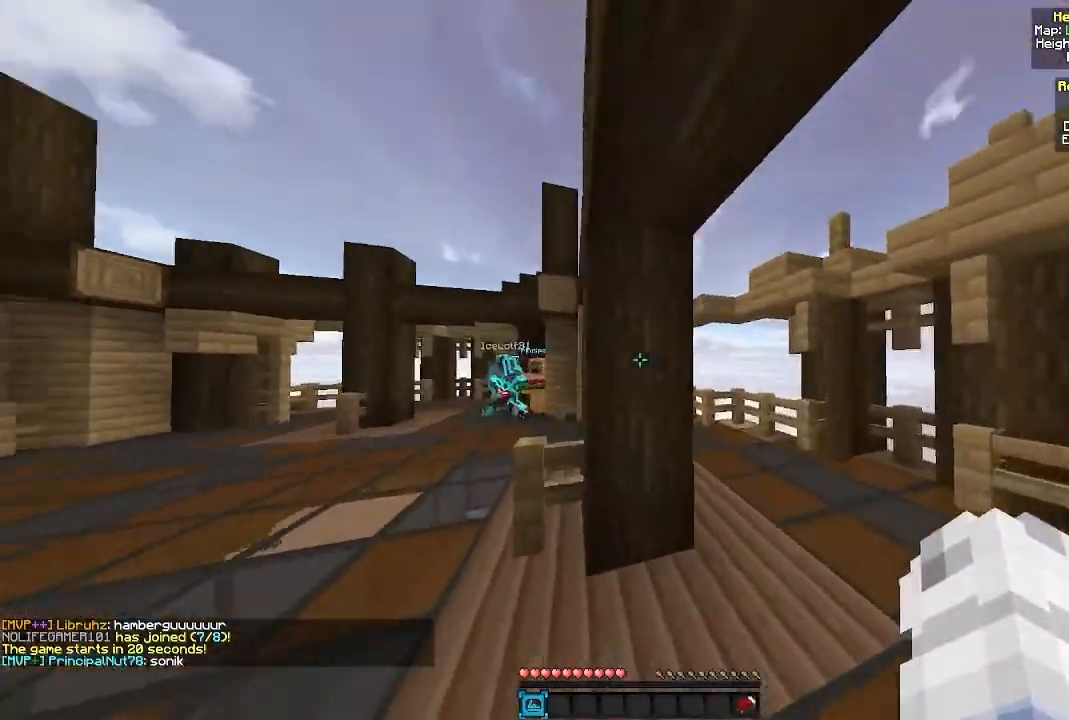
{"keys": ["w"], "mouse": [], "events": []}
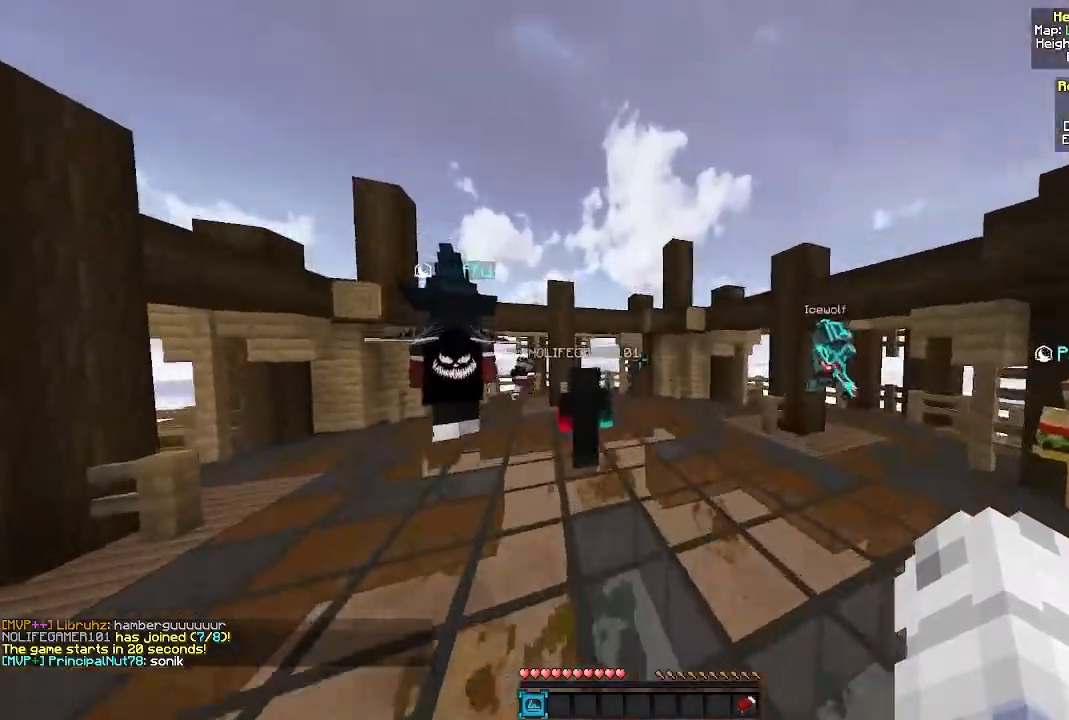
{"keys": ["w"], "mouse": [], "events": []}
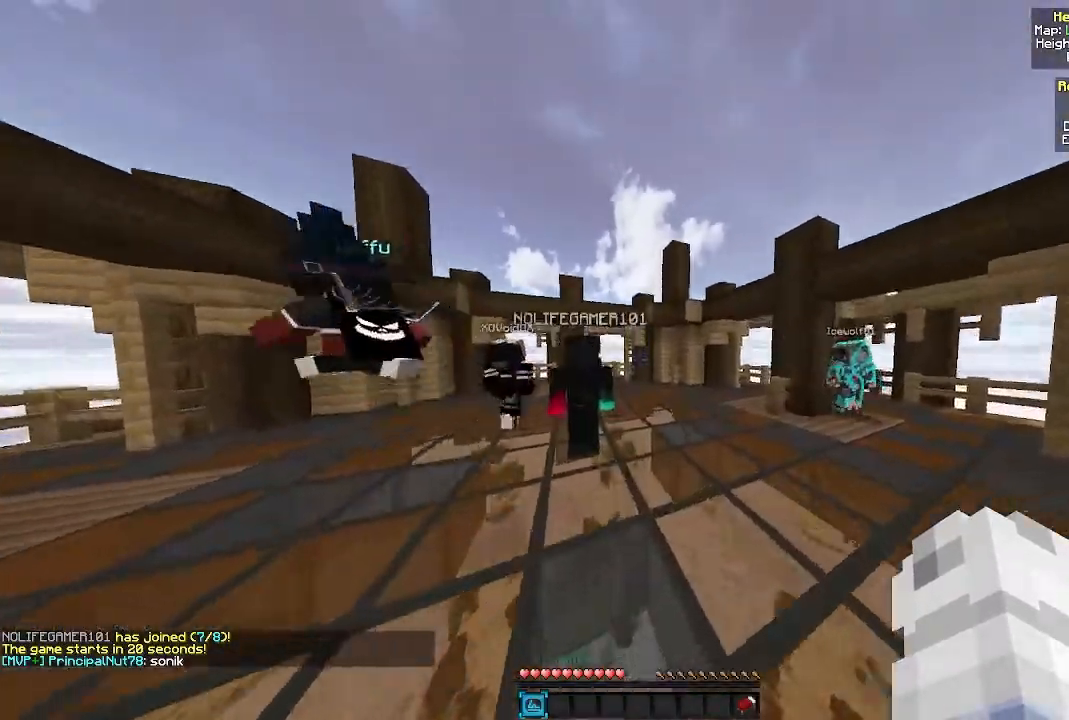
{"keys": ["w"], "mouse": [], "events": []}
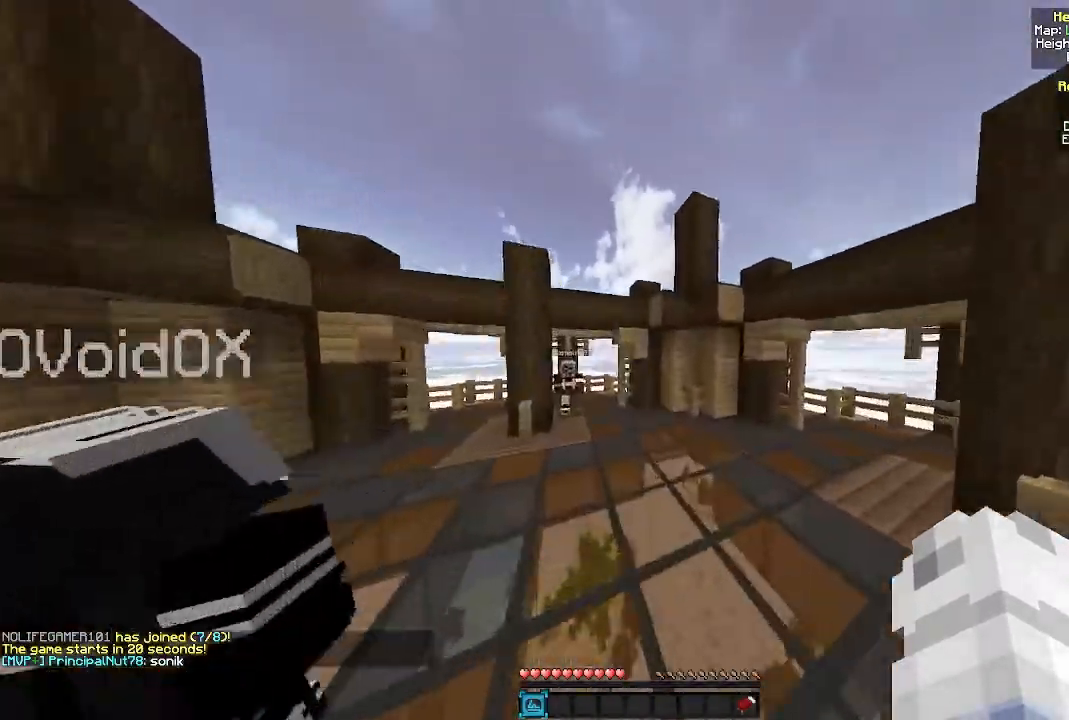
{"keys": ["w"], "mouse": [], "events": []}
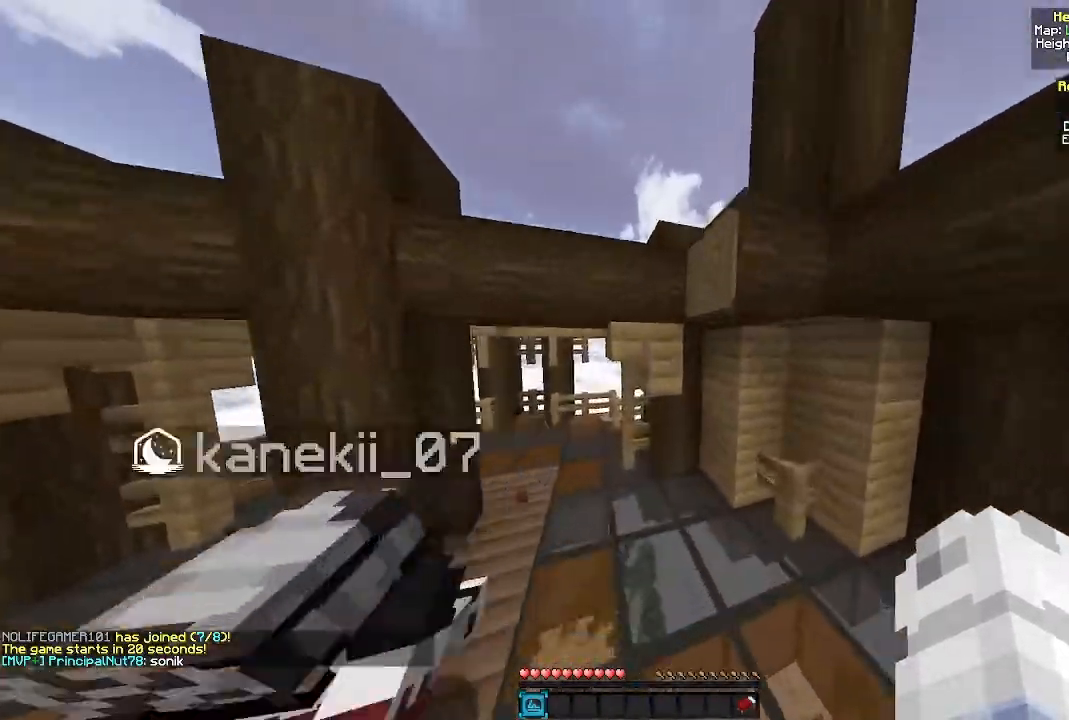
{"keys": ["w"], "mouse": [], "events": []}
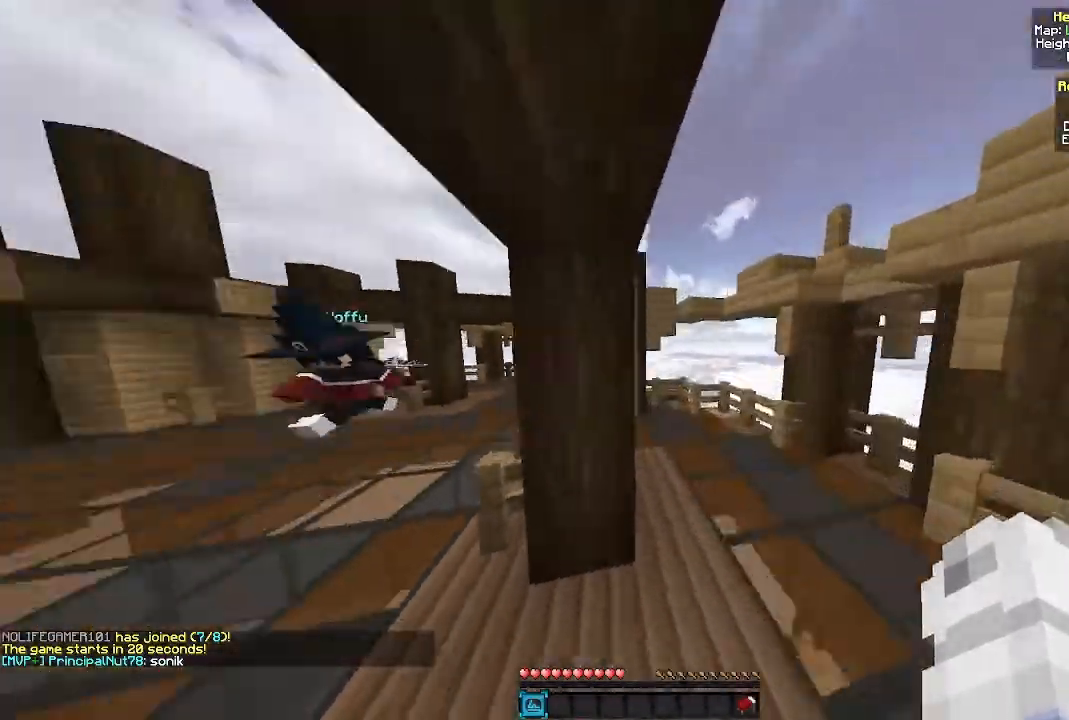
{"keys": ["w"], "mouse": [], "events": []}
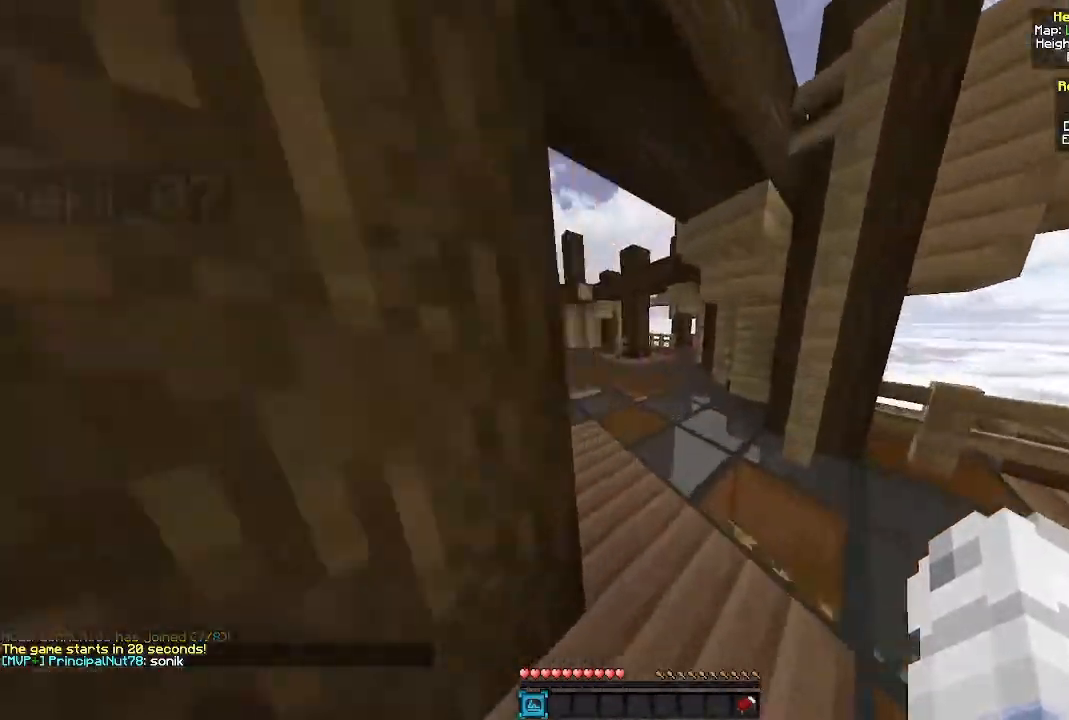
{"keys": ["w"], "mouse": [], "events": []}
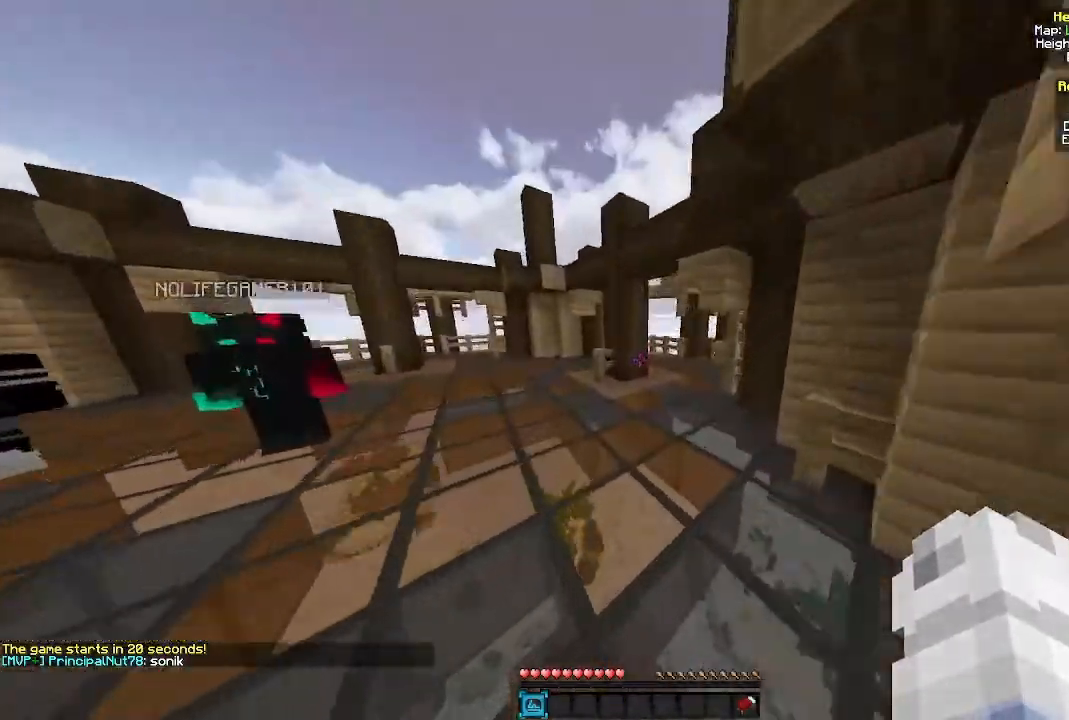
{"keys": ["w"], "mouse": [], "events": []}
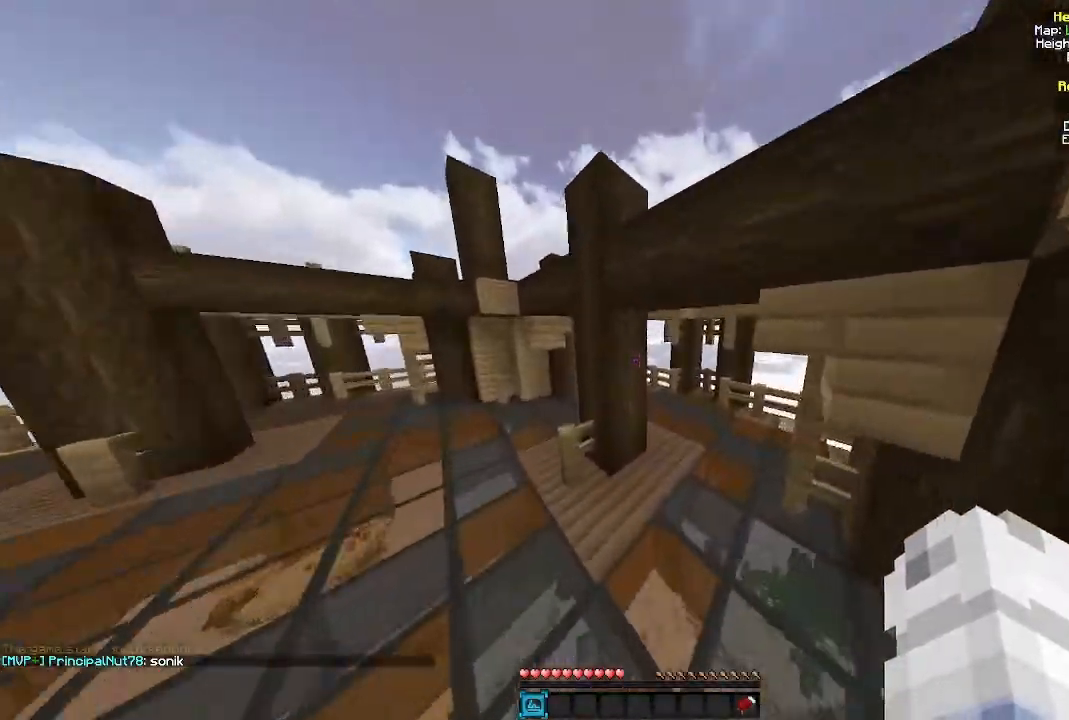
{"keys": ["w"], "mouse": [], "events": []}
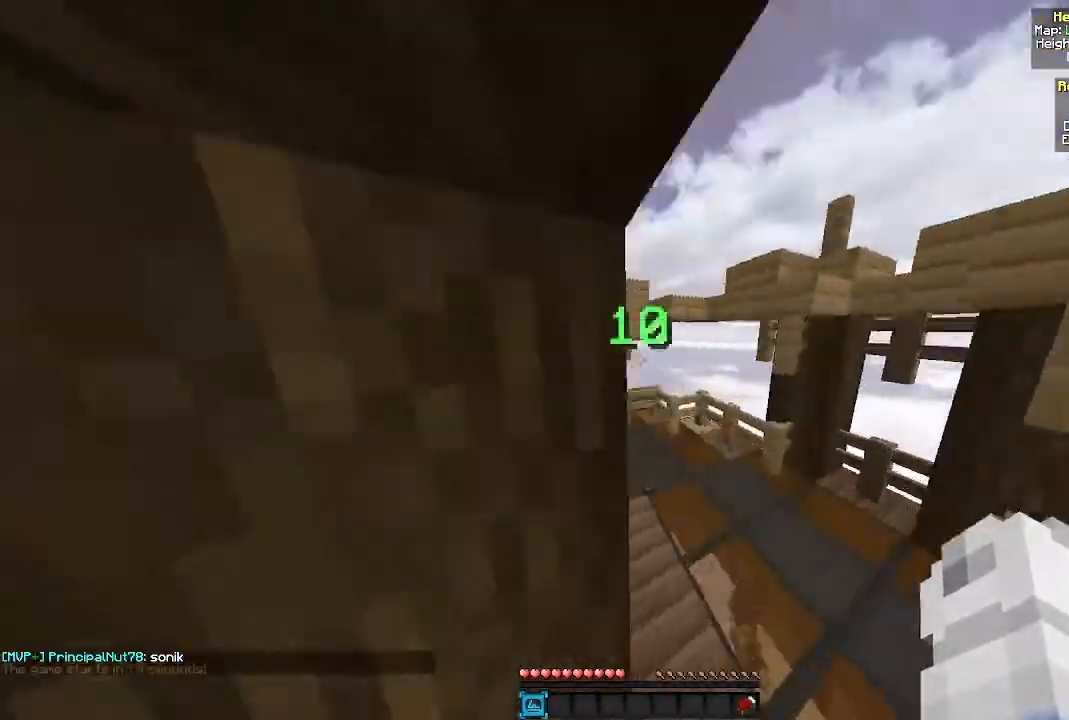
{"keys": ["w"], "mouse": [], "events": []}
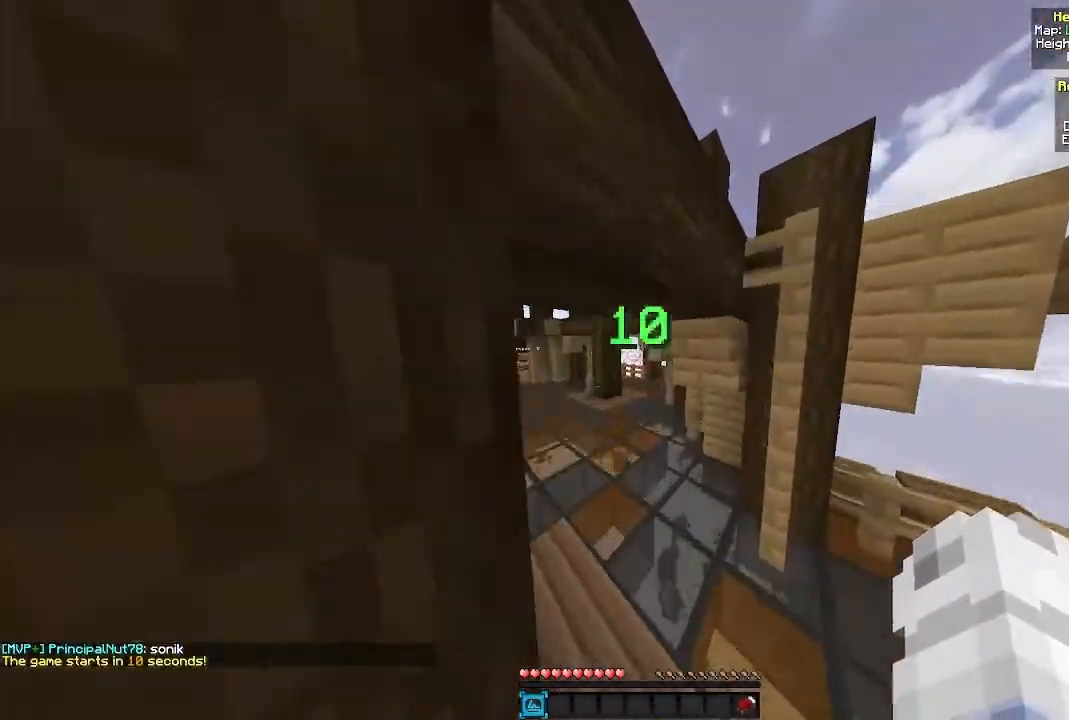
{"keys": ["w"], "mouse": [], "events": []}
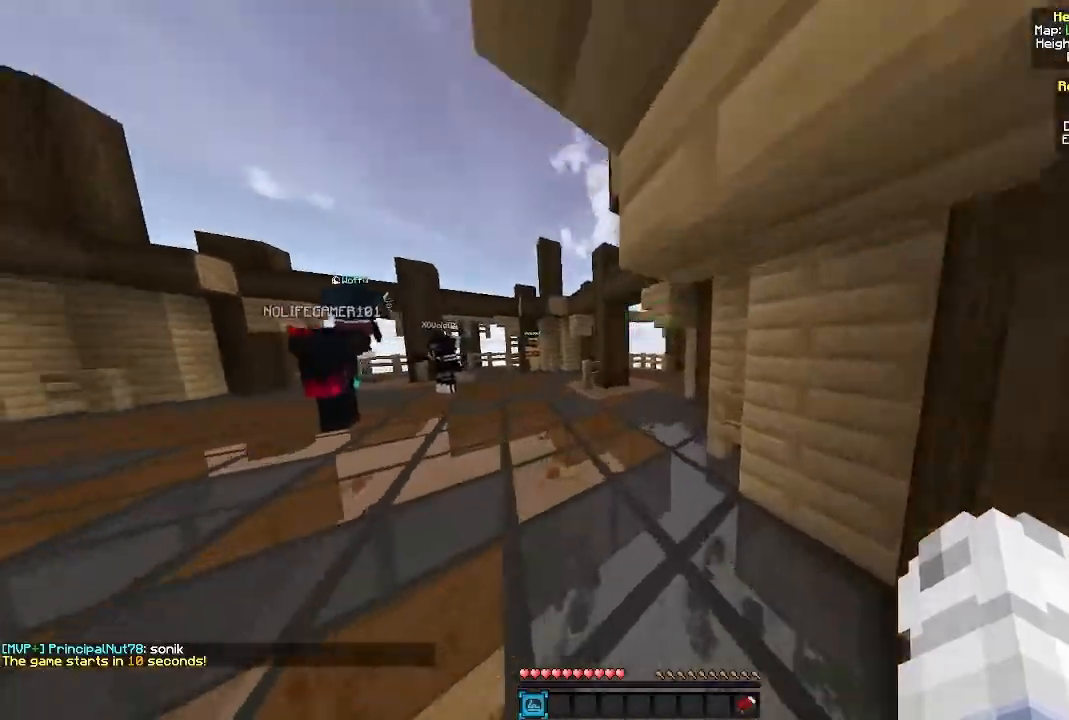
{"keys": ["w"], "mouse": [], "events": []}